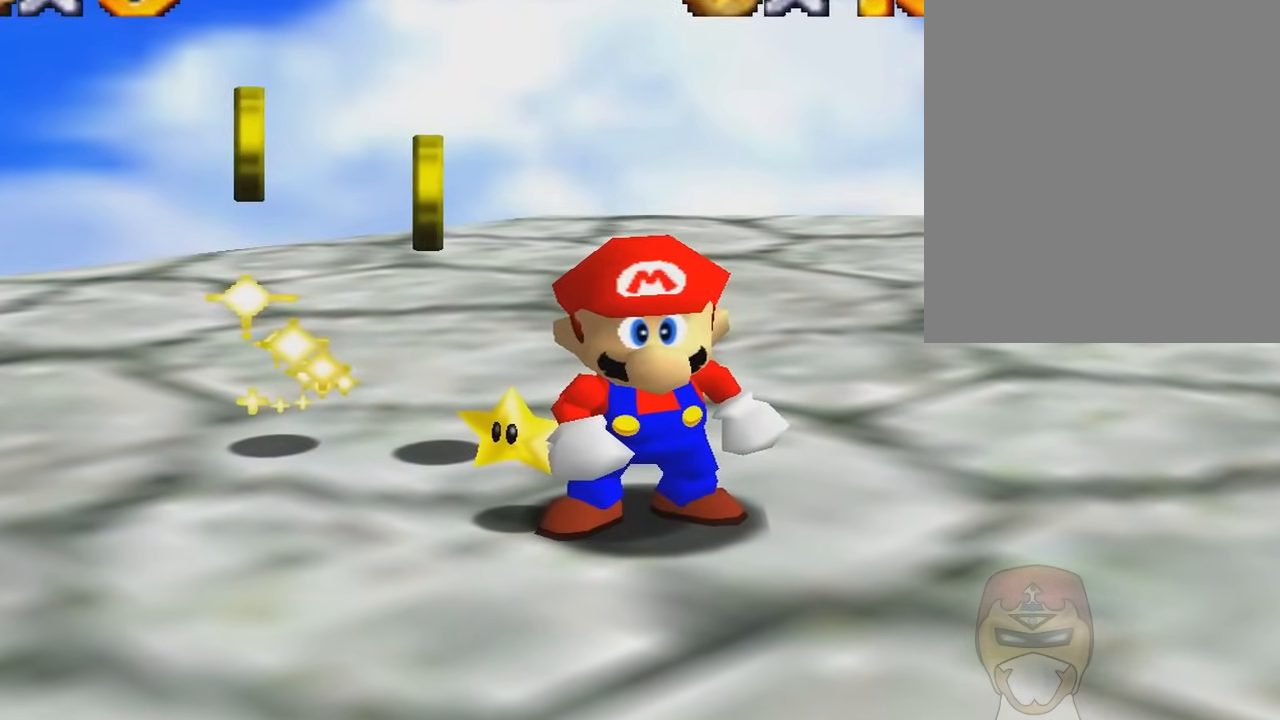
Gameplay with a controller (Nintendo layout); each line is a JSON object with the inputs held at the frame after it. "events" lists button and stick changes between this image and that frame as [ms after this image, input, new state], when the widget could be followed in between. Not read: L3 R1 R3.
{"buttons": [], "left_stick": "center", "events": [[67, "Z", "down"], [167, "Z", "up"], [267, "Z", "down"], [334, "Z", "up"]]}
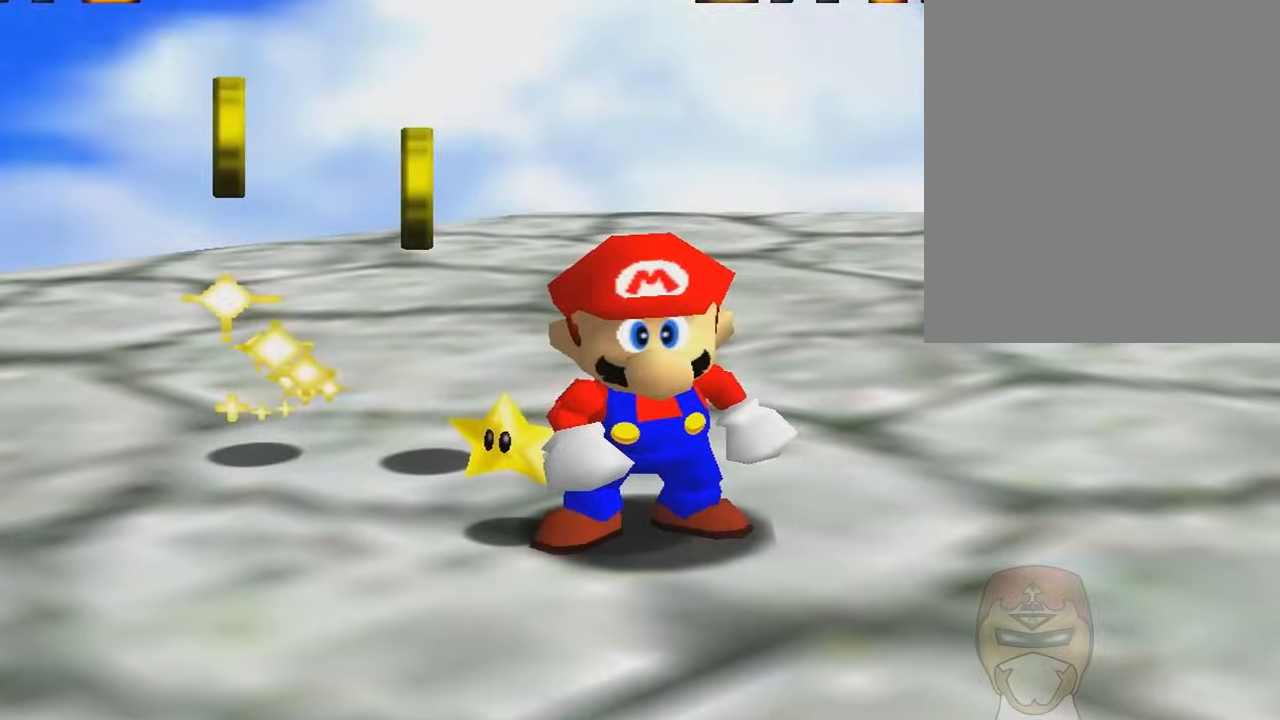
{"buttons": [], "left_stick": "center", "events": []}
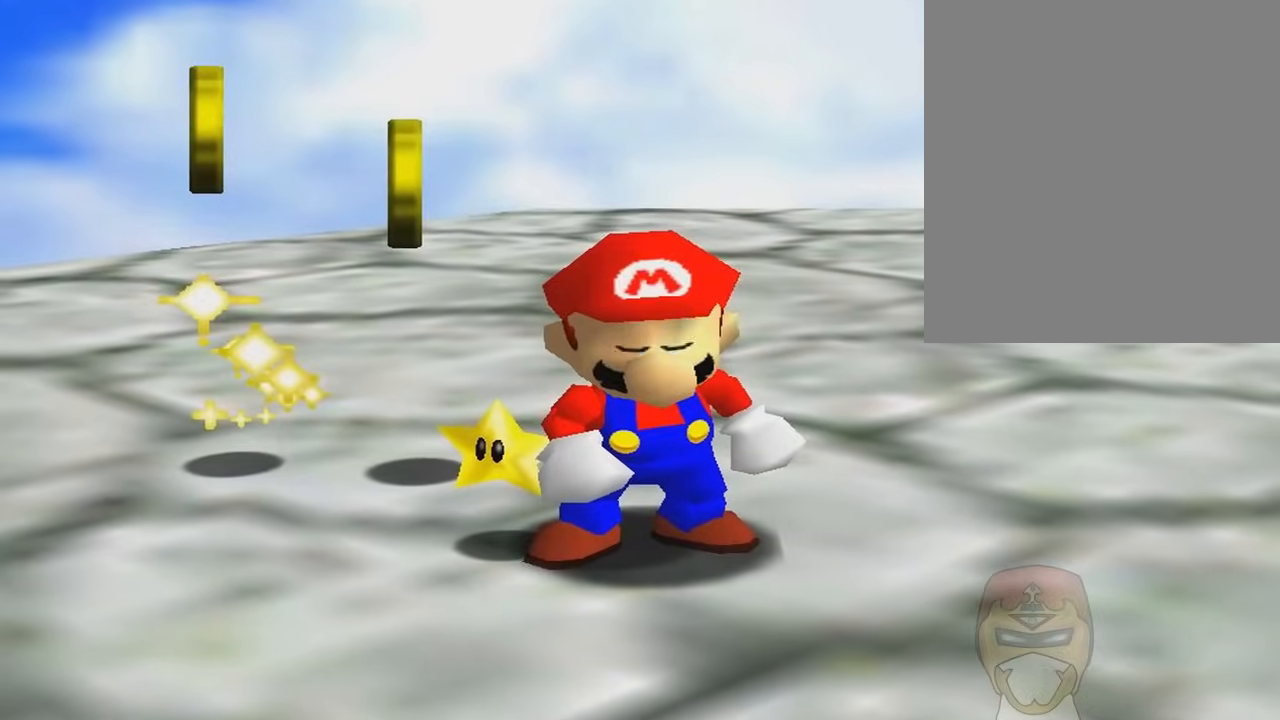
{"buttons": [], "left_stick": "center", "events": []}
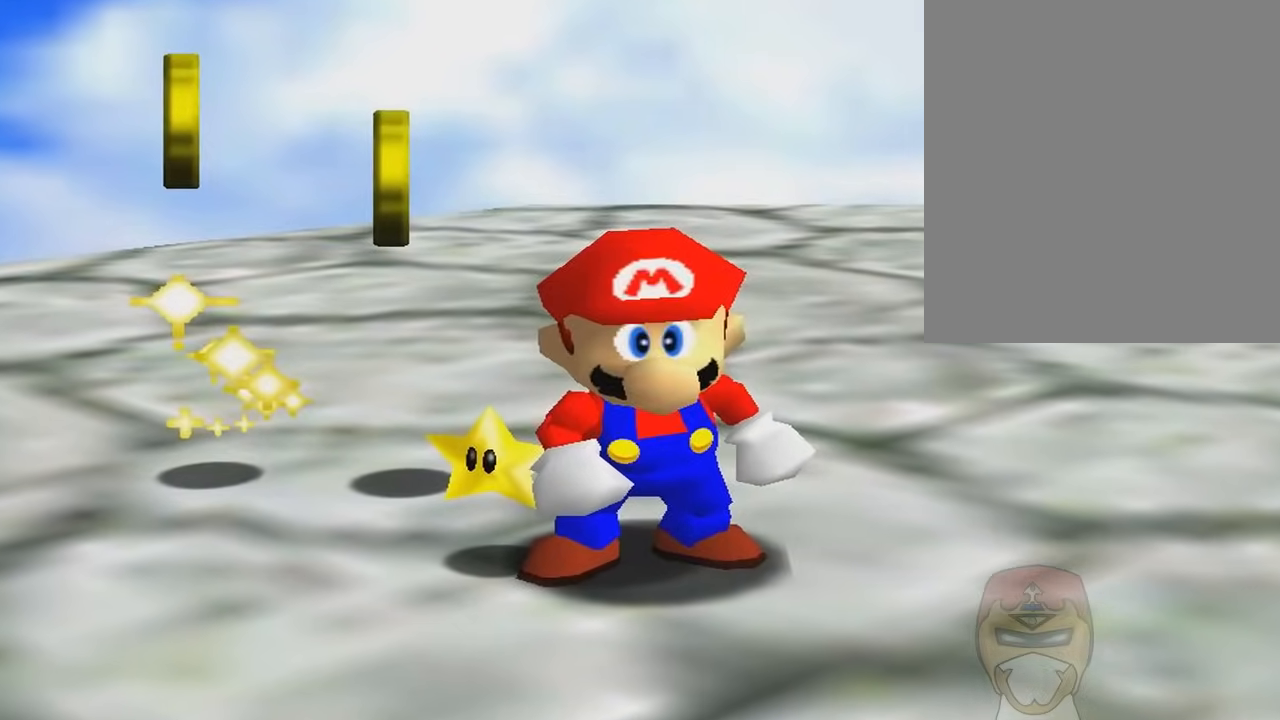
{"buttons": [], "left_stick": "center", "events": []}
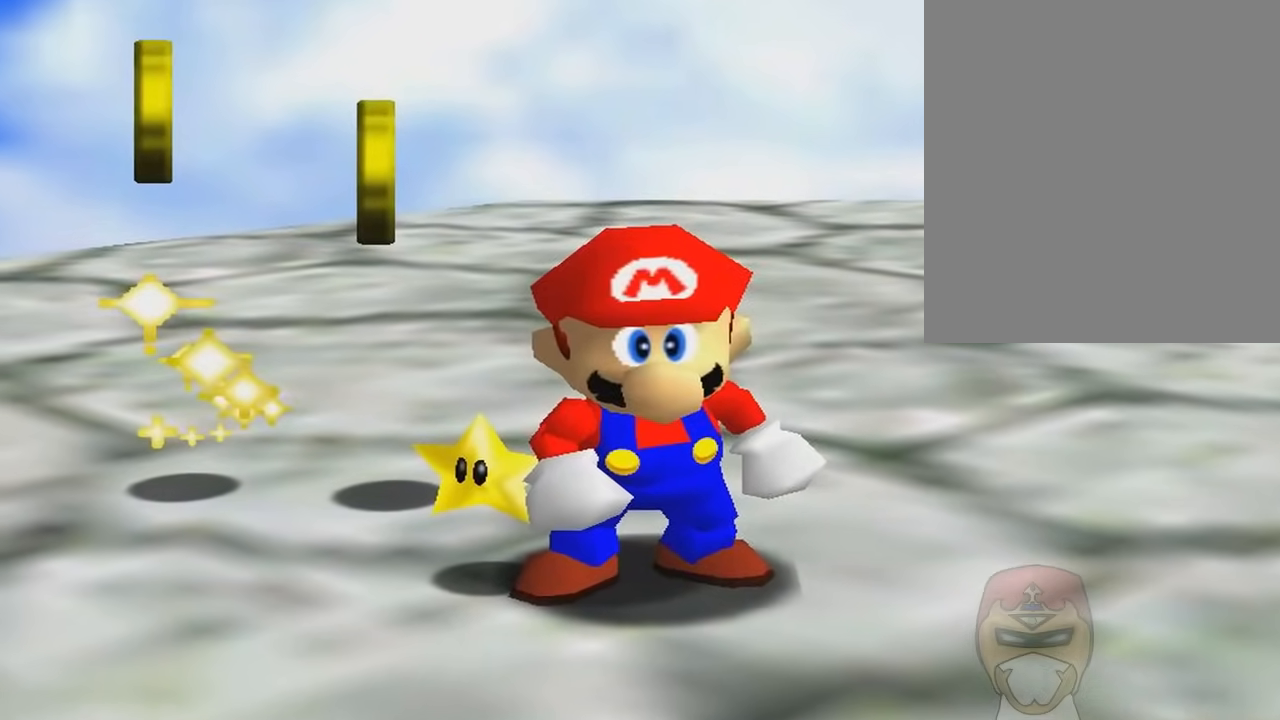
{"buttons": [], "left_stick": "center", "events": []}
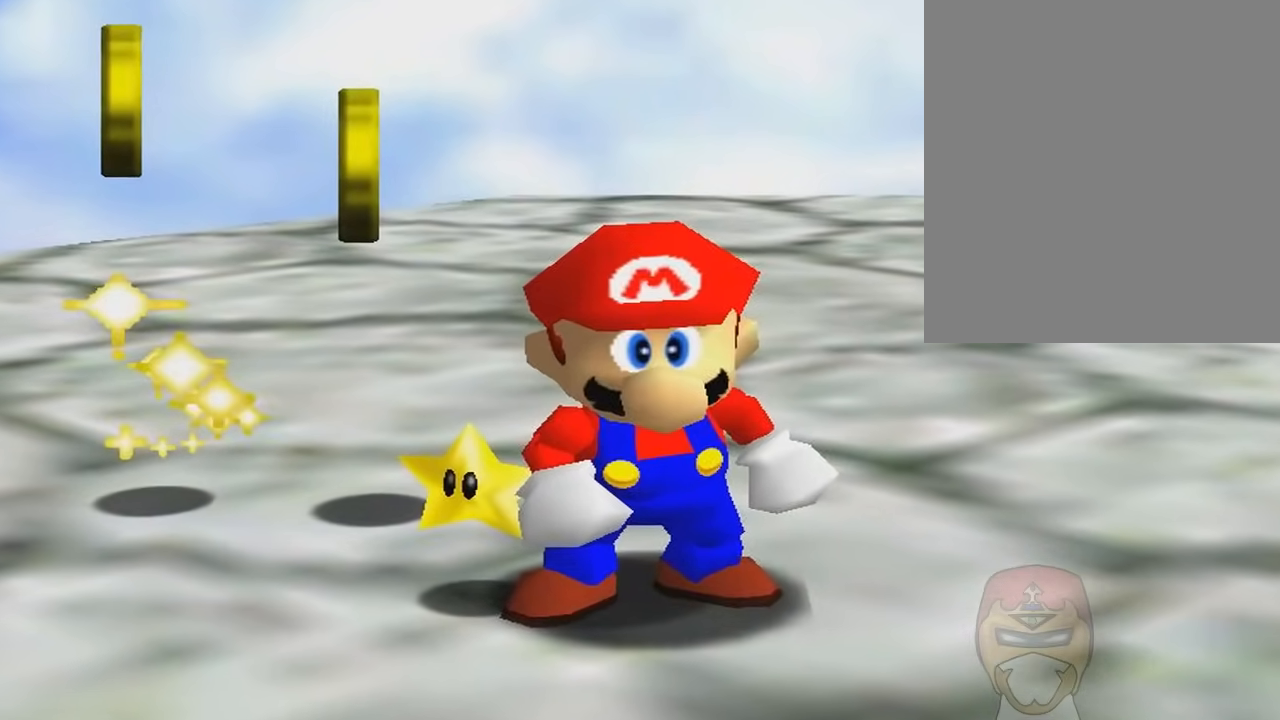
{"buttons": [], "left_stick": "center", "events": []}
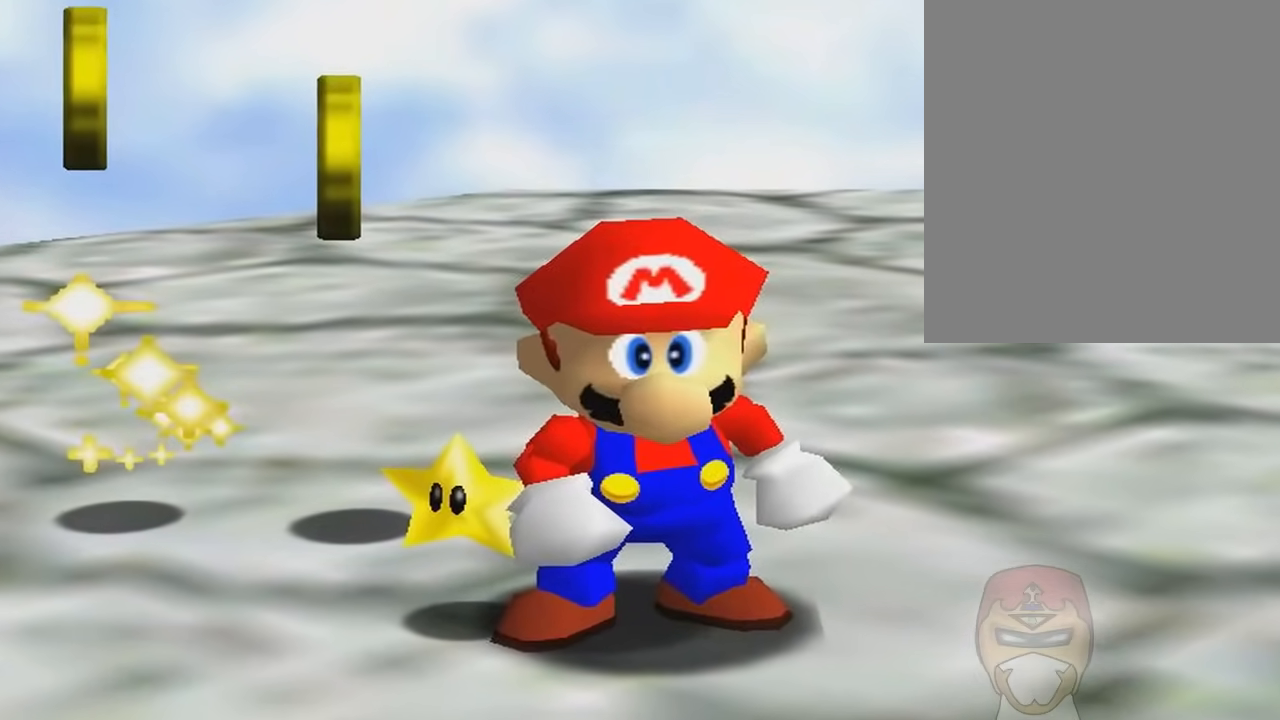
{"buttons": ["B"], "left_stick": "right", "events": [[300, "B", "down"], [300, "left_stick", "right"]]}
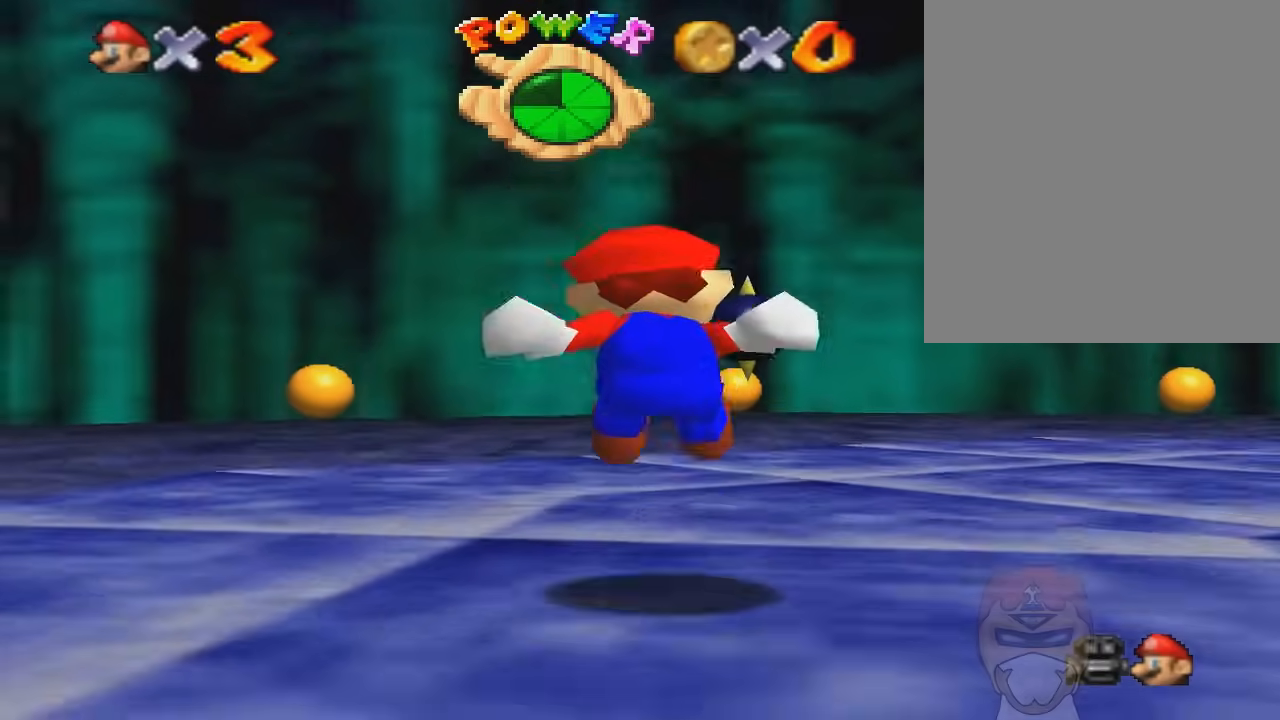
{"buttons": ["A"], "left_stick": "down-right", "events": [[100, "B", "up"], [200, "B", "down"], [200, "left_stick", "up-right"], [266, "B", "up"], [367, "A", "down"], [367, "left_stick", "right"], [500, "left_stick", "down-right"]]}
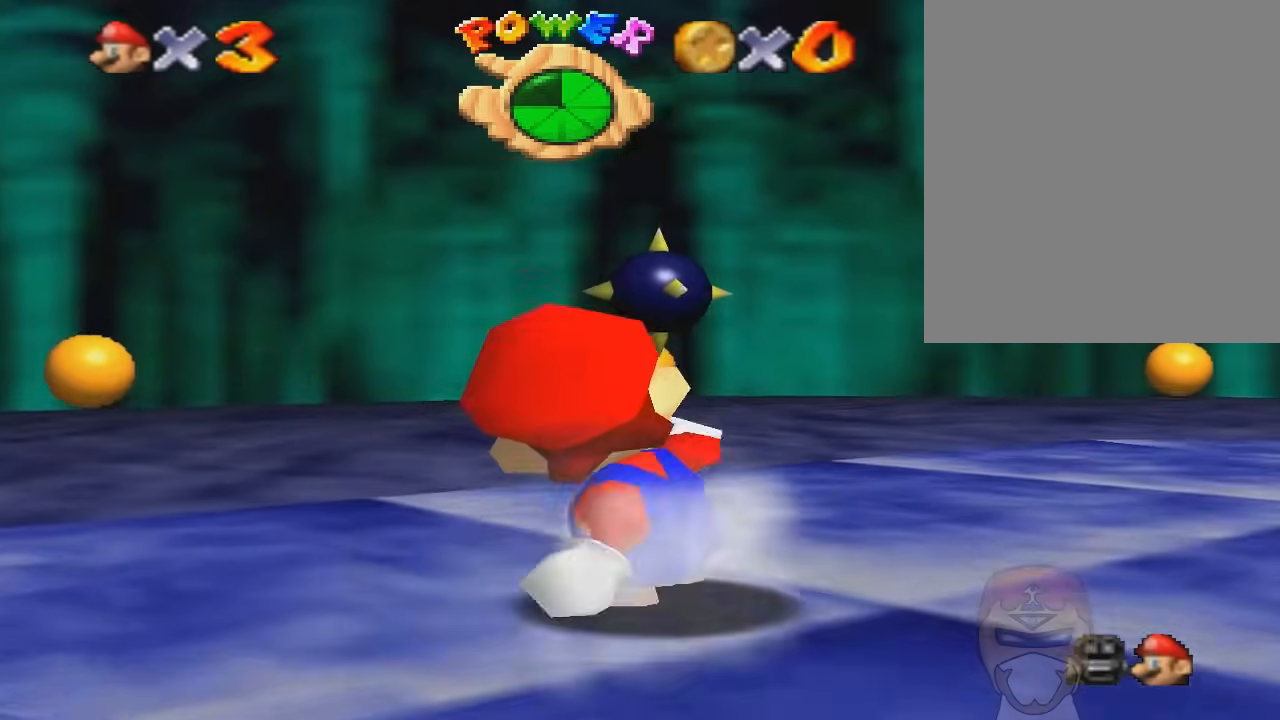
{"buttons": ["B"], "left_stick": "down-right", "events": [[133, "B", "down"], [200, "A", "up"], [300, "B", "up"], [400, "B", "down"]]}
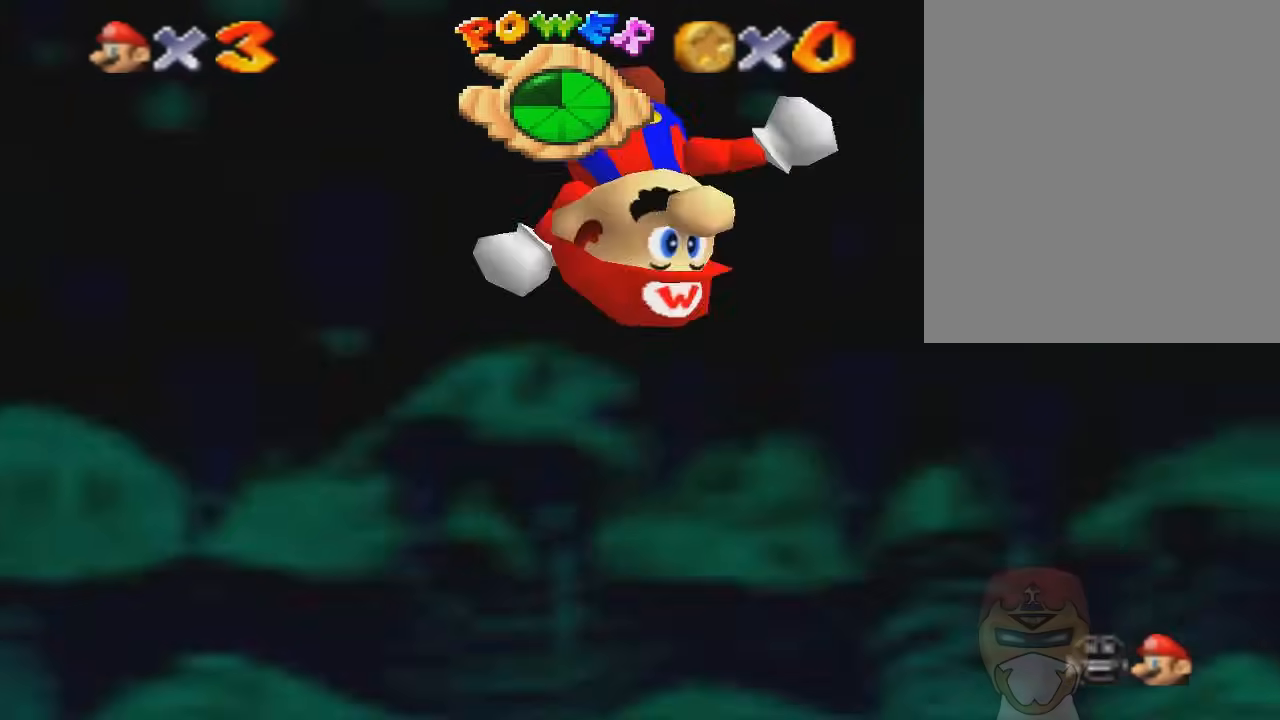
{"buttons": ["A"], "left_stick": "down-right", "events": [[101, "B", "up"], [201, "A", "down"]]}
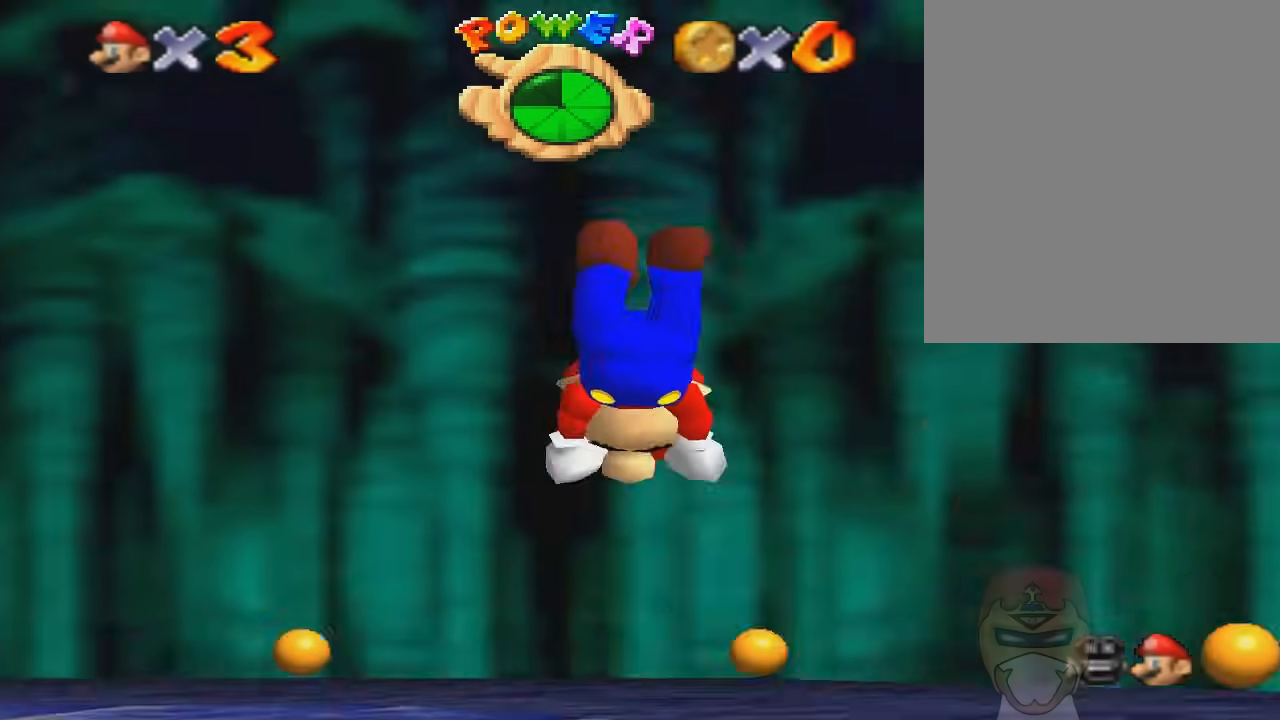
{"buttons": [], "left_stick": "down-right", "events": [[33, "A", "up"], [200, "A", "down"], [434, "A", "up"]]}
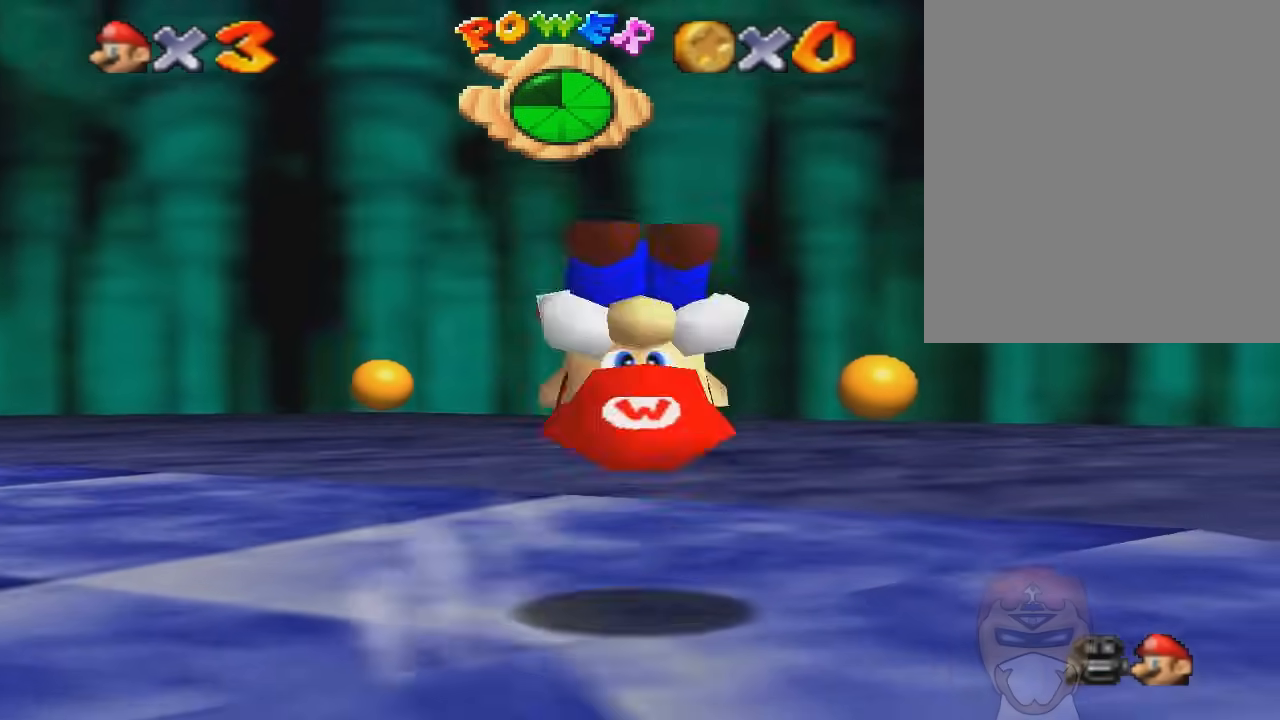
{"buttons": ["A"], "left_stick": "right", "events": [[233, "left_stick", "right"], [300, "A", "down"]]}
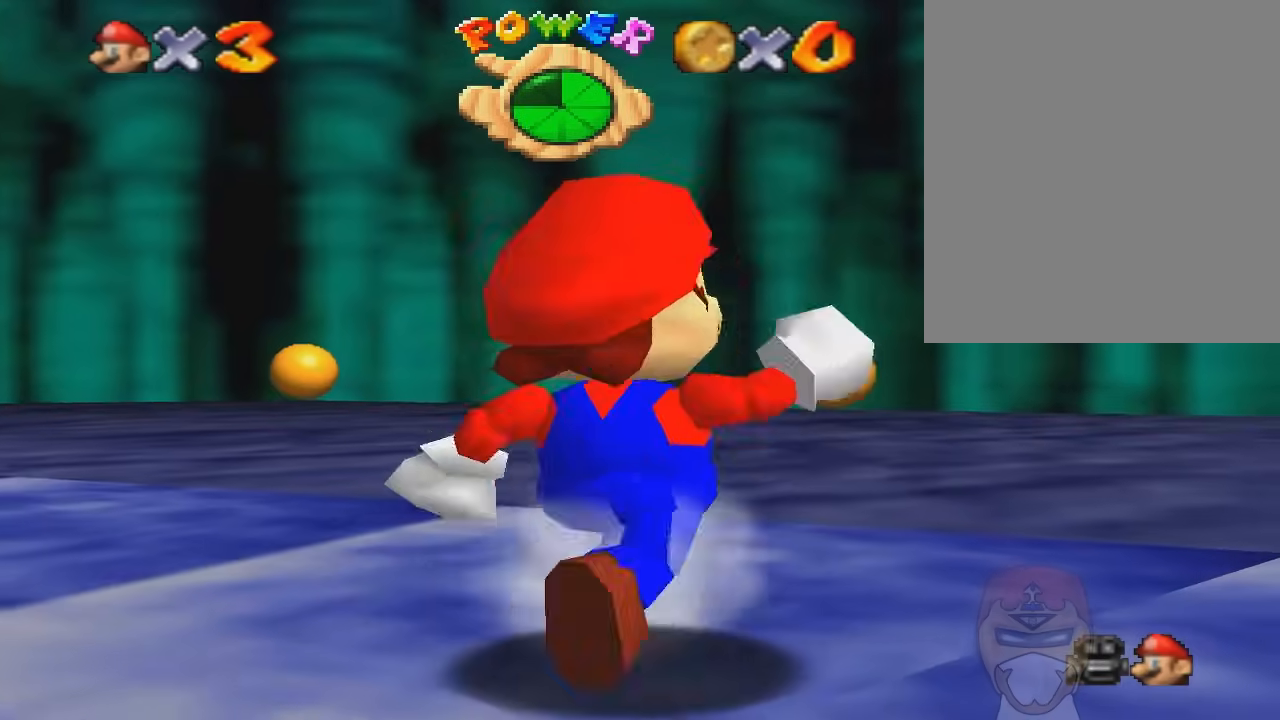
{"buttons": [], "left_stick": "right", "events": [[33, "A", "up"]]}
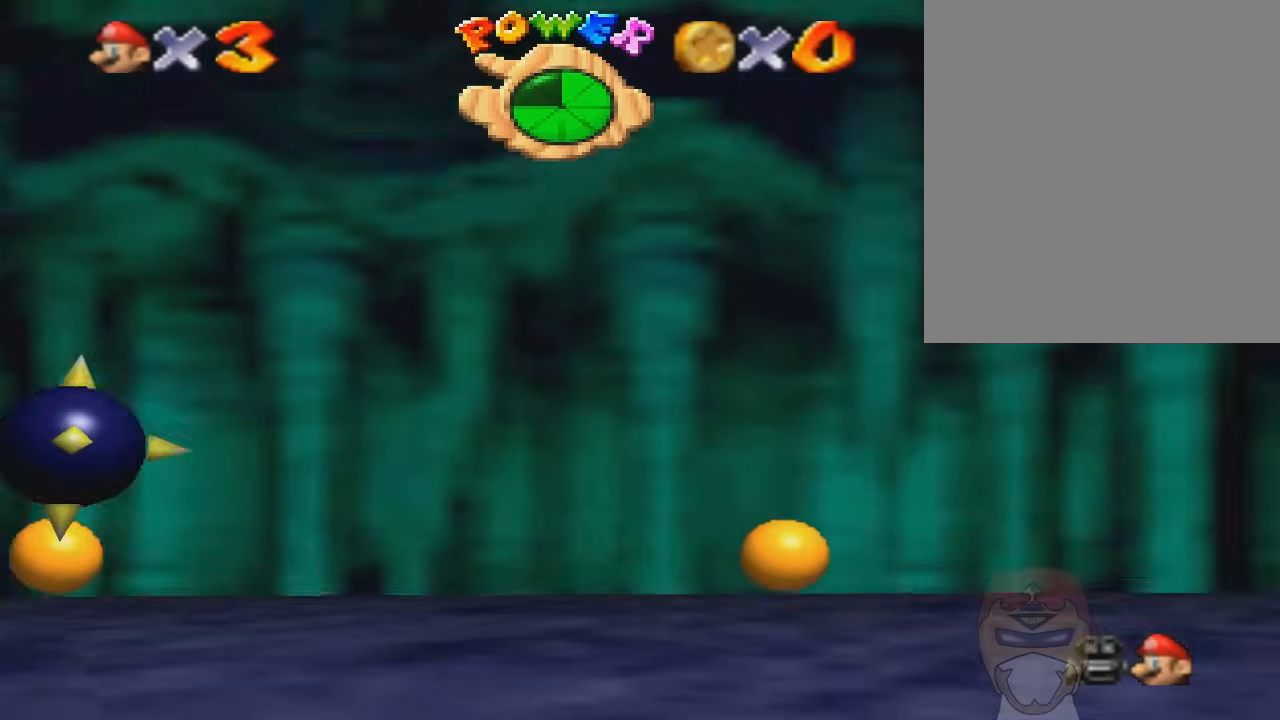
{"buttons": [], "left_stick": "right", "events": []}
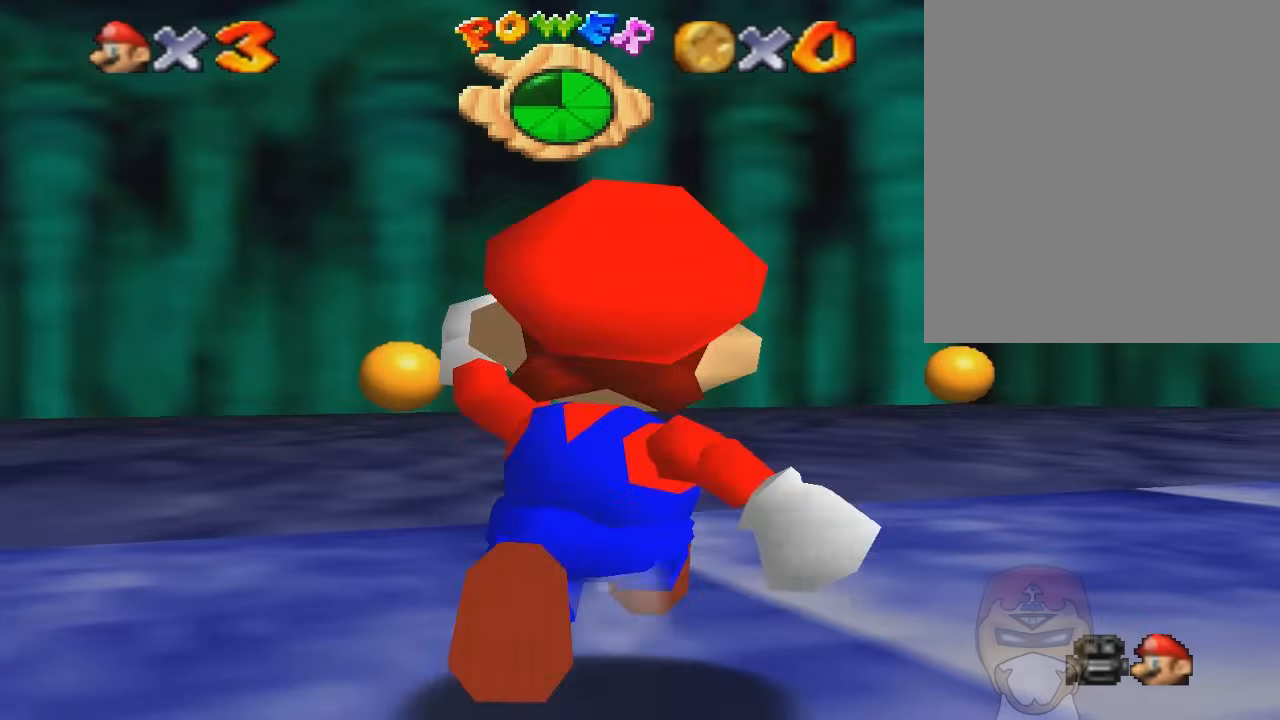
{"buttons": ["A"], "left_stick": "left", "events": [[267, "left_stick", "down-left"], [334, "A", "down"], [367, "left_stick", "left"]]}
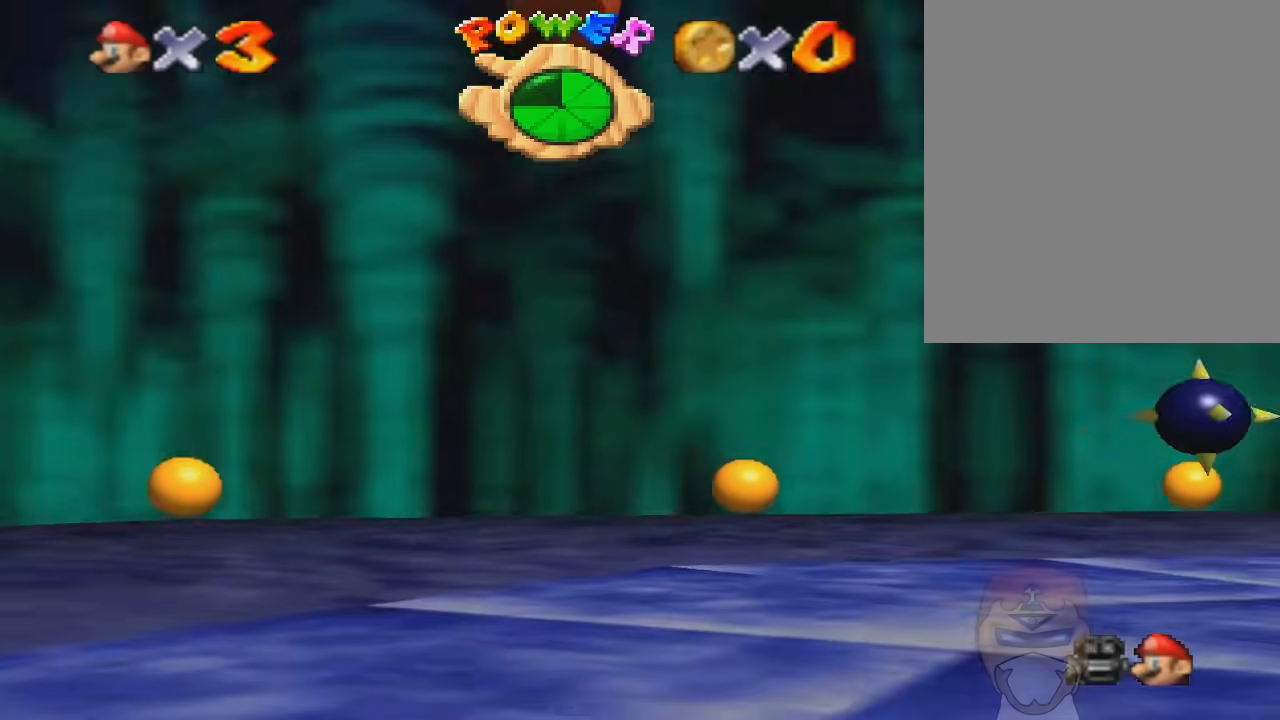
{"buttons": ["A", "B"], "left_stick": "left", "events": [[367, "A", "up"], [433, "A", "down"], [467, "B", "down"]]}
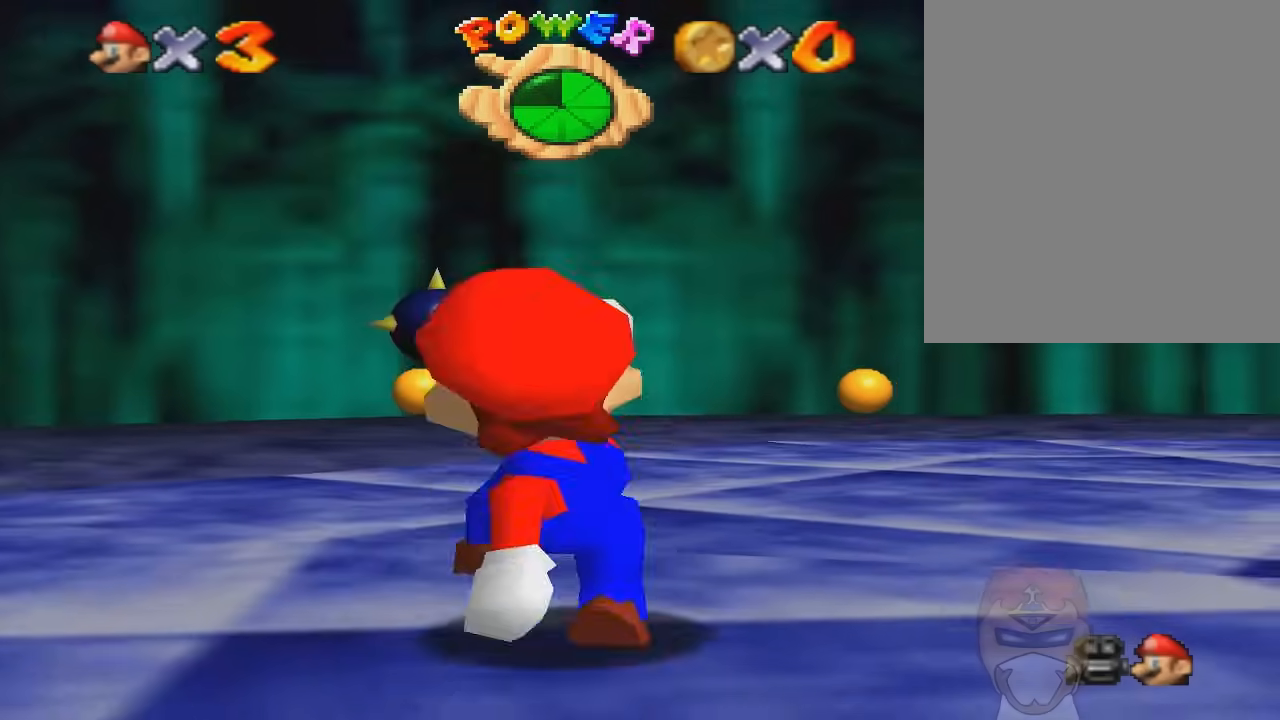
{"buttons": [], "left_stick": "down-left", "events": [[100, "A", "up"], [300, "left_stick", "down-left"], [400, "B", "up"]]}
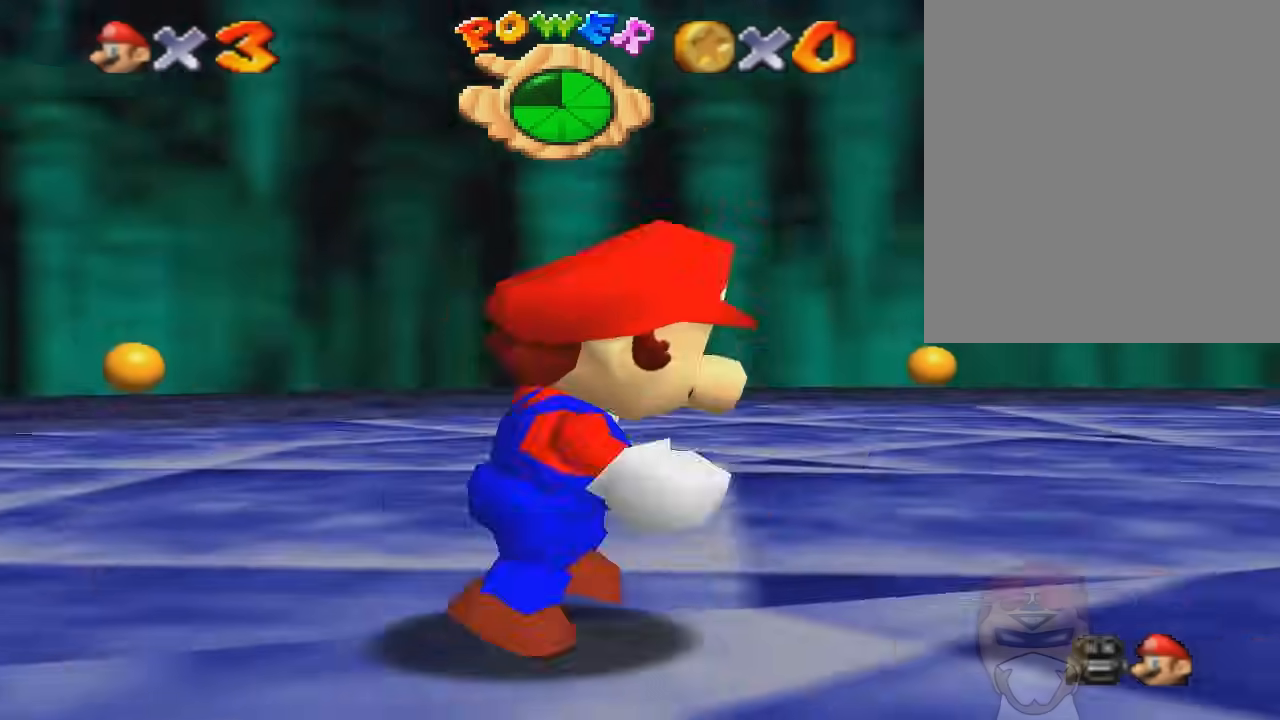
{"buttons": [], "left_stick": "down", "events": [[101, "A", "down"], [101, "left_stick", "down"], [234, "A", "up"]]}
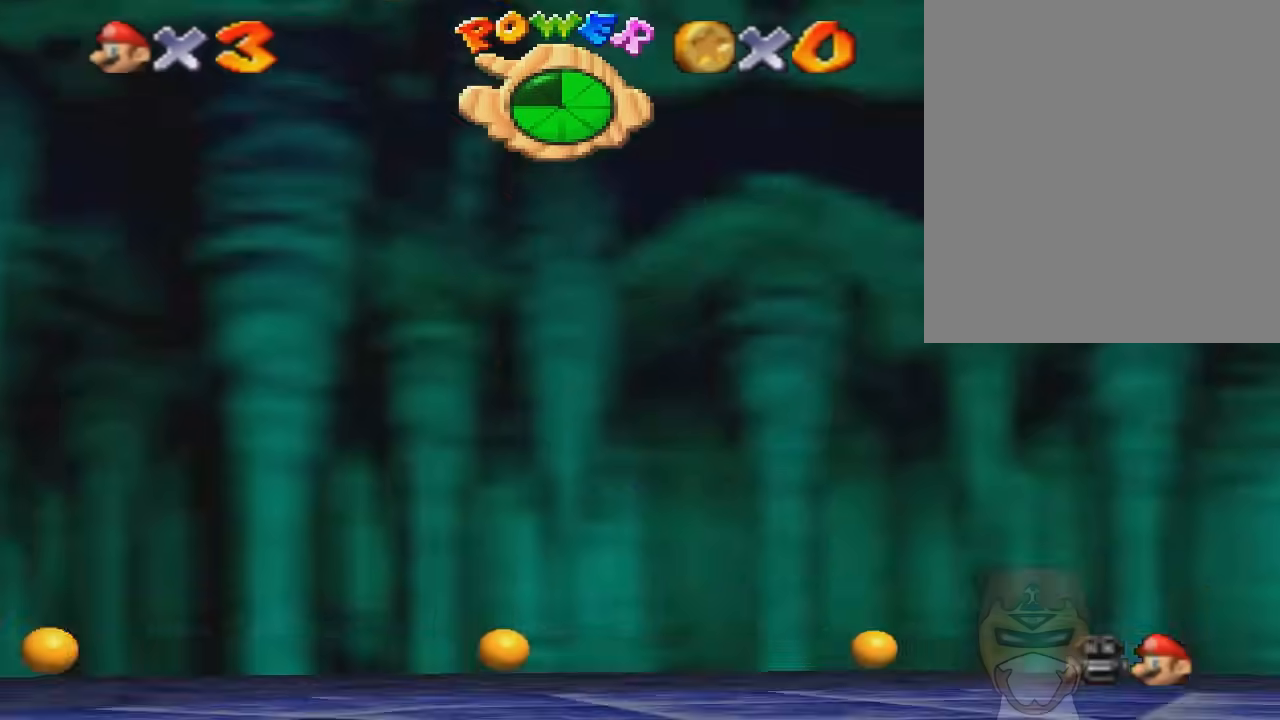
{"buttons": [], "left_stick": "down", "events": []}
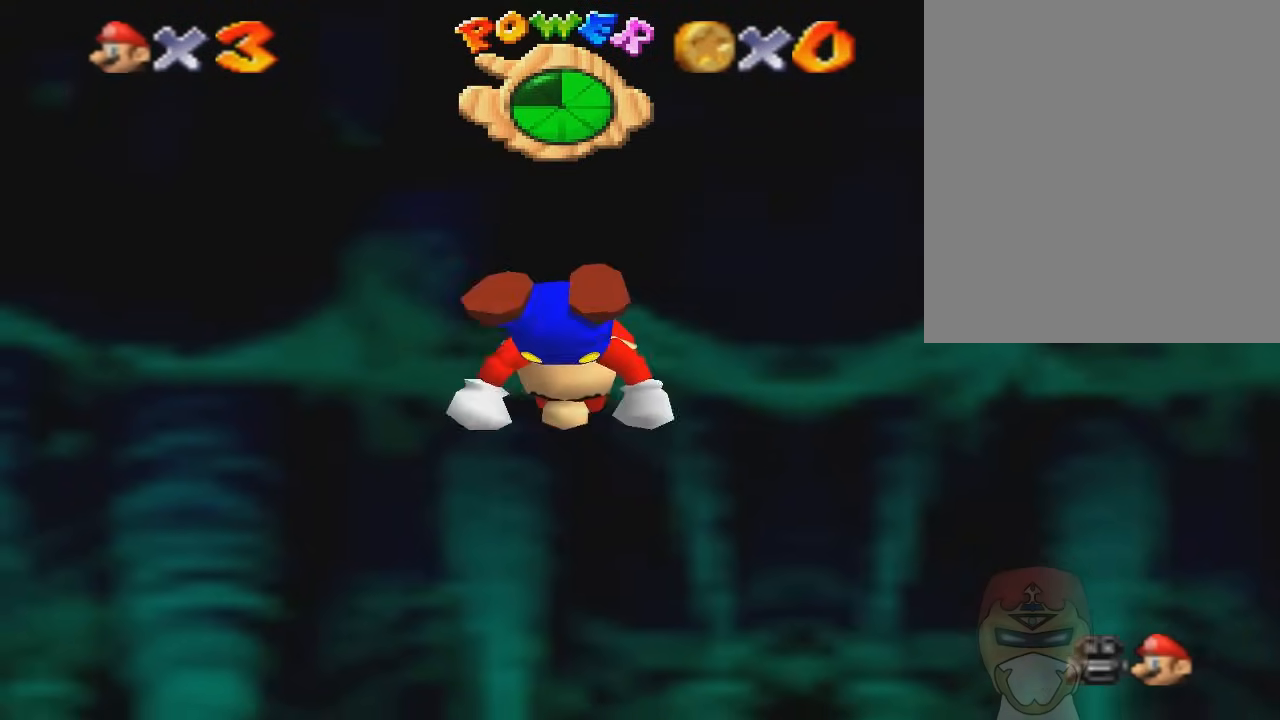
{"buttons": ["B"], "left_stick": "right", "events": [[100, "A", "down"], [300, "left_stick", "down-right"], [367, "A", "up"], [467, "B", "down"], [500, "left_stick", "right"]]}
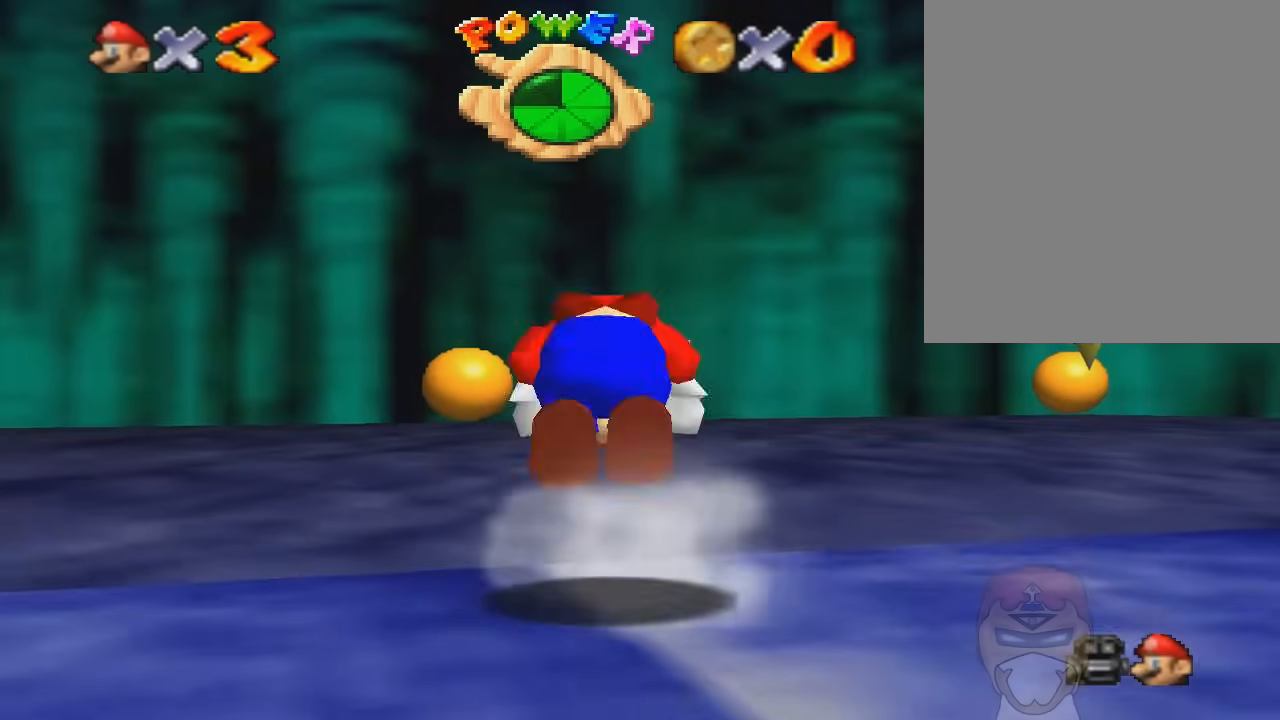
{"buttons": [], "left_stick": "right", "events": [[167, "B", "up"], [234, "B", "down"], [434, "B", "up"]]}
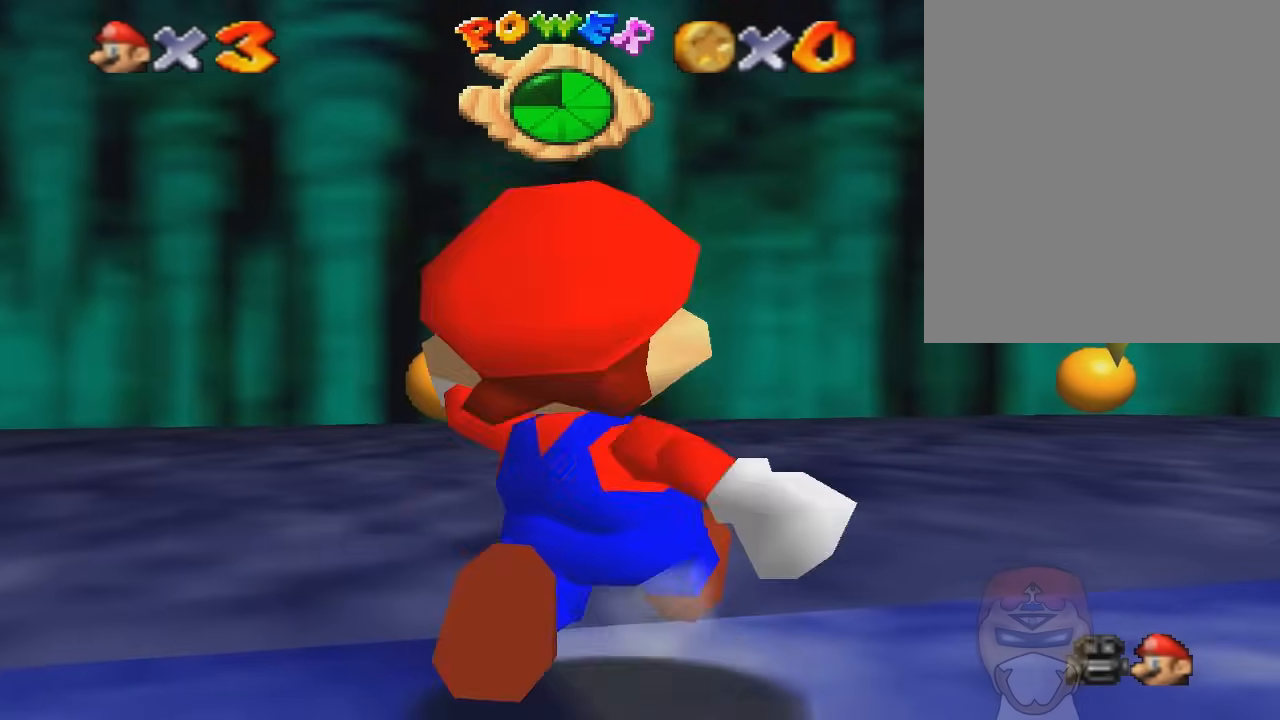
{"buttons": ["A"], "left_stick": "up-right", "events": [[101, "left_stick", "up-right"], [401, "A", "down"]]}
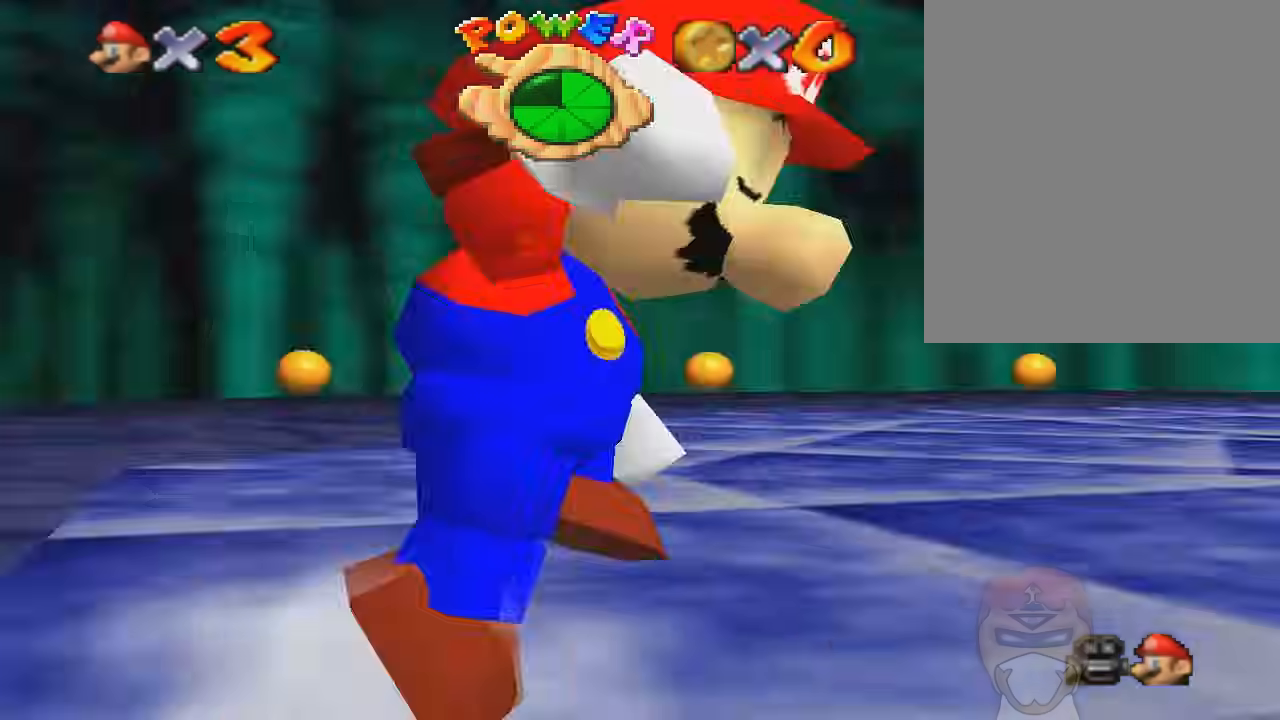
{"buttons": [], "left_stick": "center", "events": [[100, "B", "down"], [133, "DPAD_RIGHT", "down"], [133, "START", "down"], [167, "left_stick", "center"], [200, "A", "up"], [200, "B", "up"], [200, "DPAD_RIGHT", "up"], [200, "START", "up"]]}
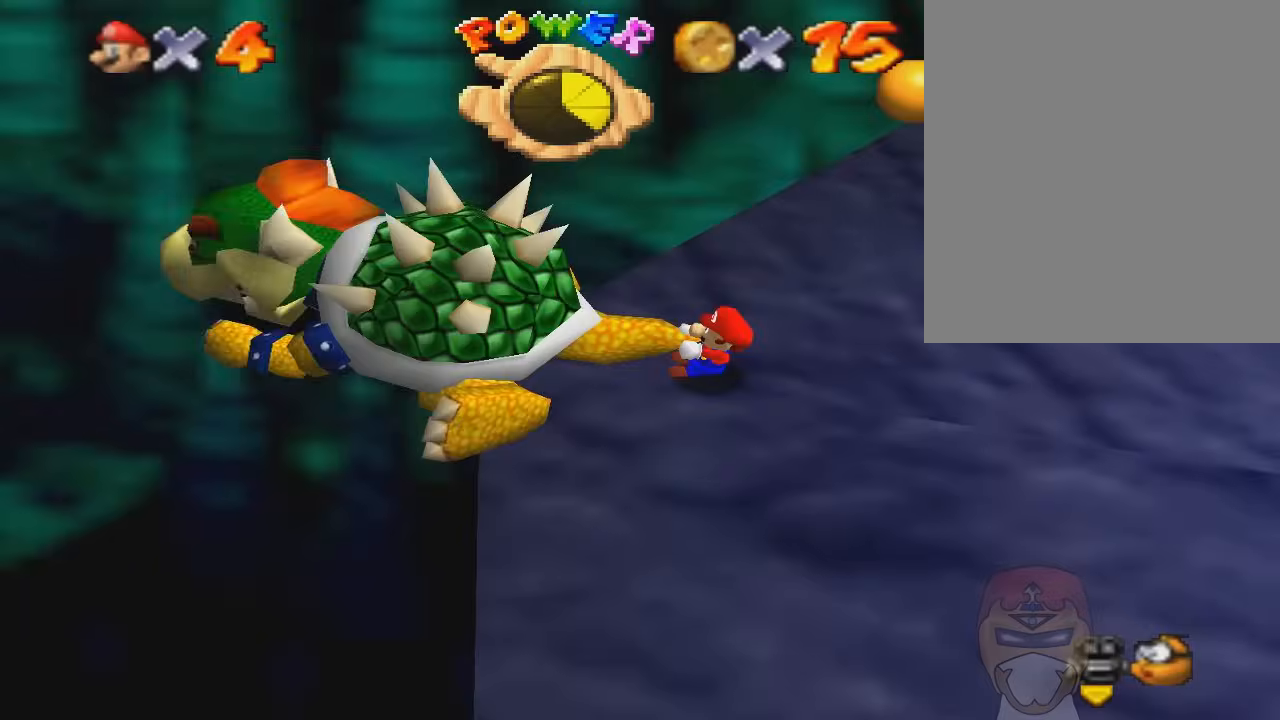
{"buttons": [], "left_stick": "center", "events": [[133, "B", "down"], [333, "B", "up"]]}
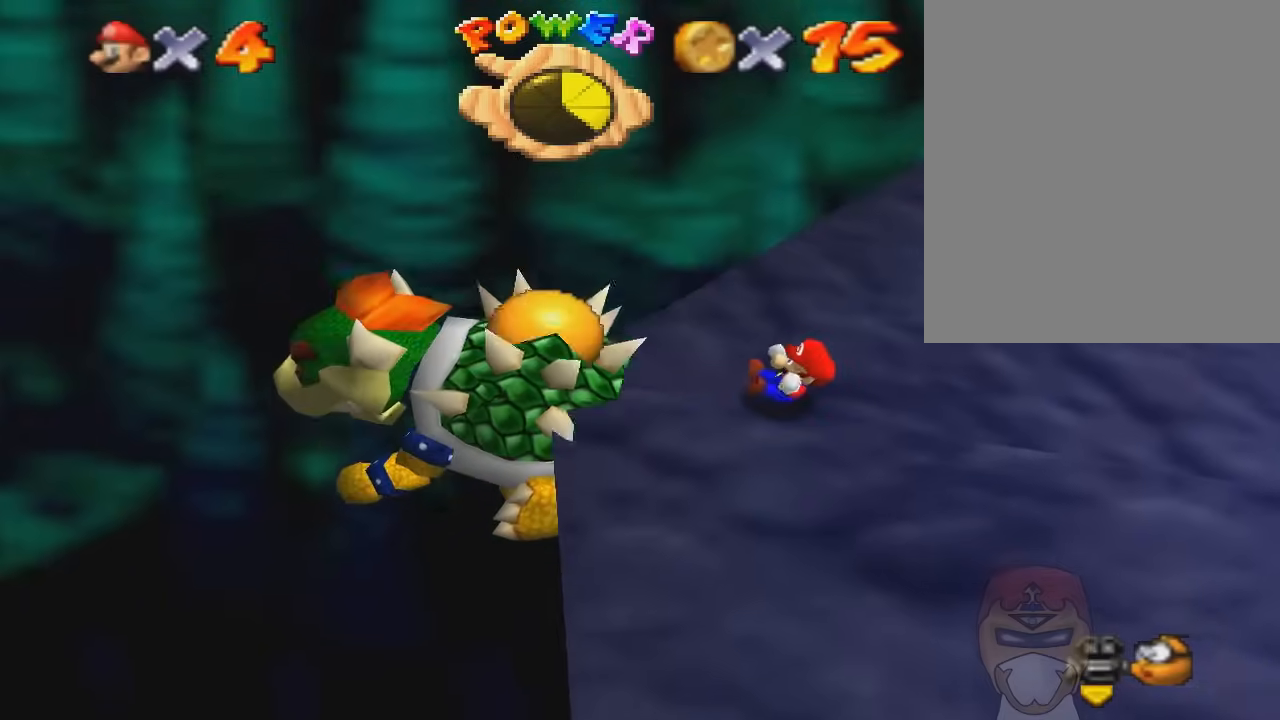
{"buttons": [], "left_stick": "center", "events": []}
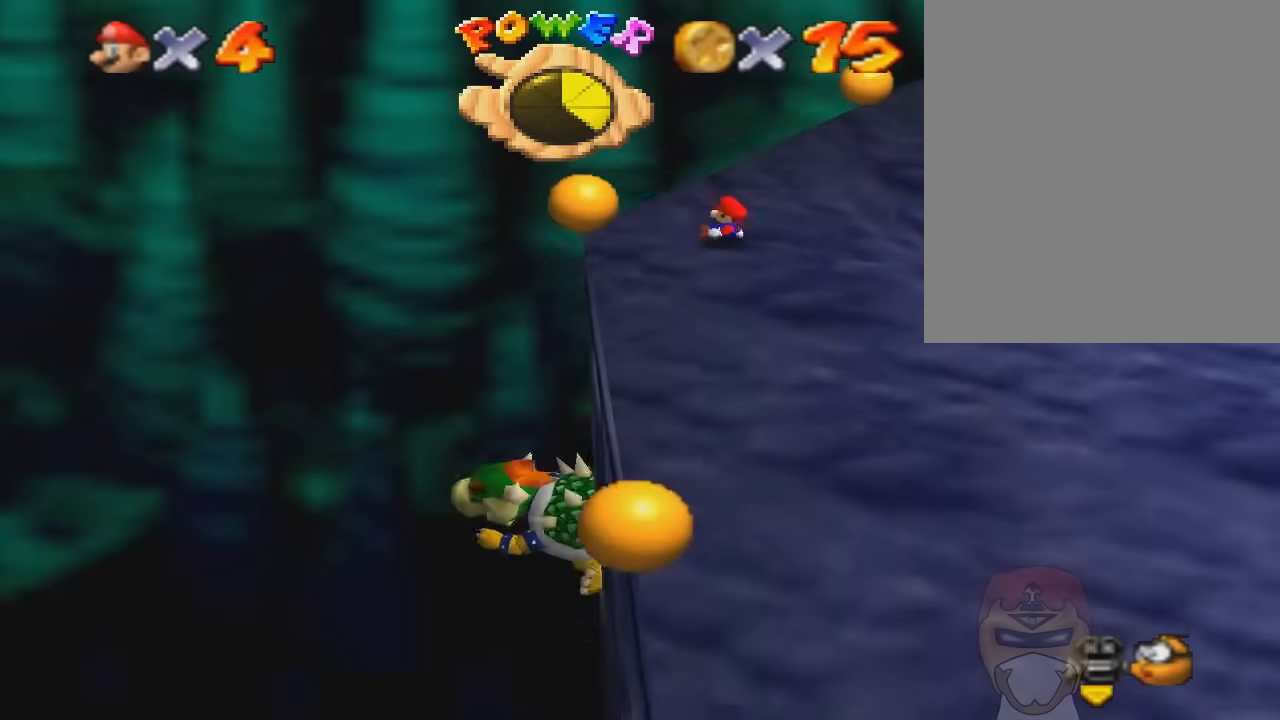
{"buttons": [], "left_stick": "center", "events": []}
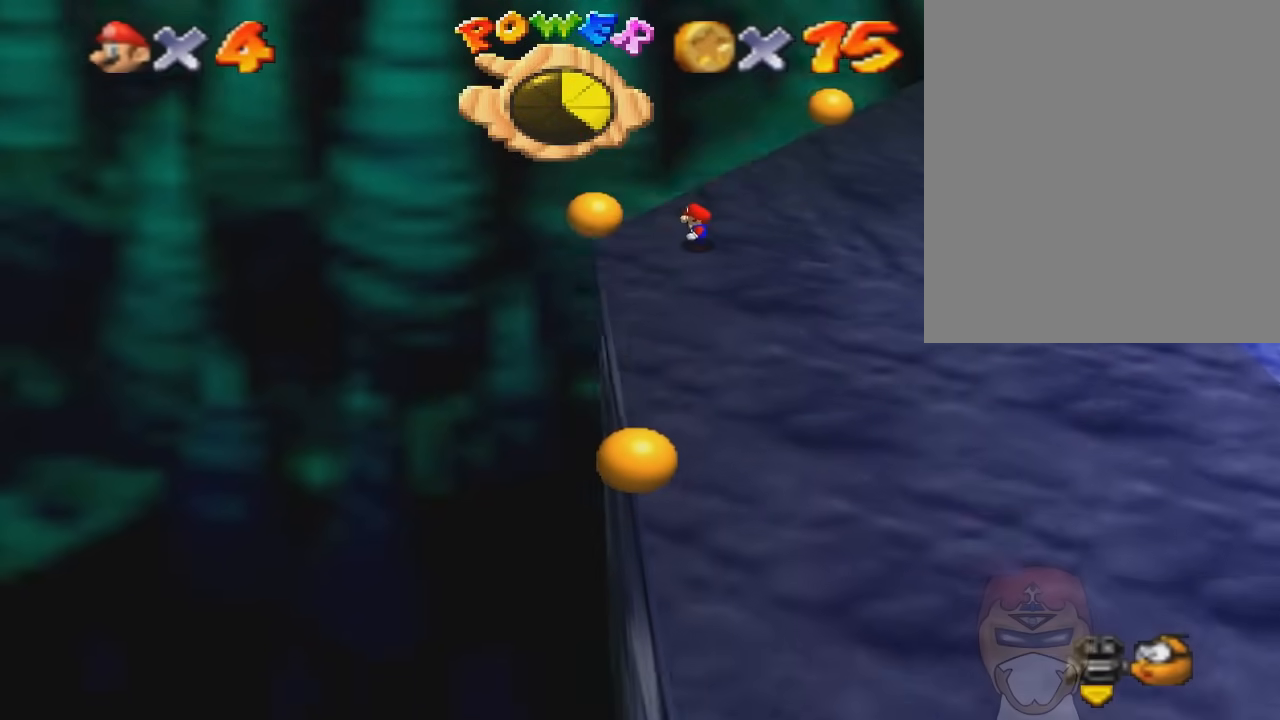
{"buttons": [], "left_stick": "center", "events": []}